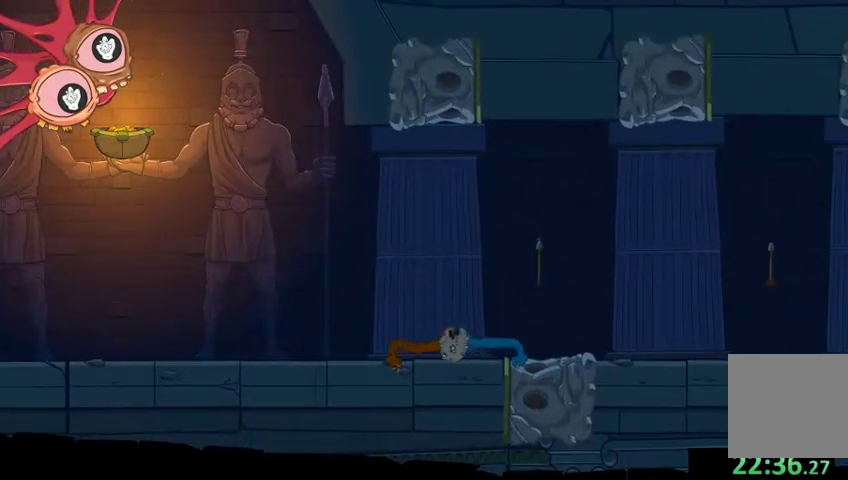
Gameplay with a controller (Xbox layout); each line is a JSON object with the inputs held at the frame after it. "events" lists button and stick changes between this image and that frame as [ms after this image, input, new state], when the widget could be followed in between.
{"buttons": ["L2"], "left_stick": "up", "right_stick": "up", "events": [[33, "left_stick", "up"], [33, "right_stick", "up"], [67, "R2", "up"]]}
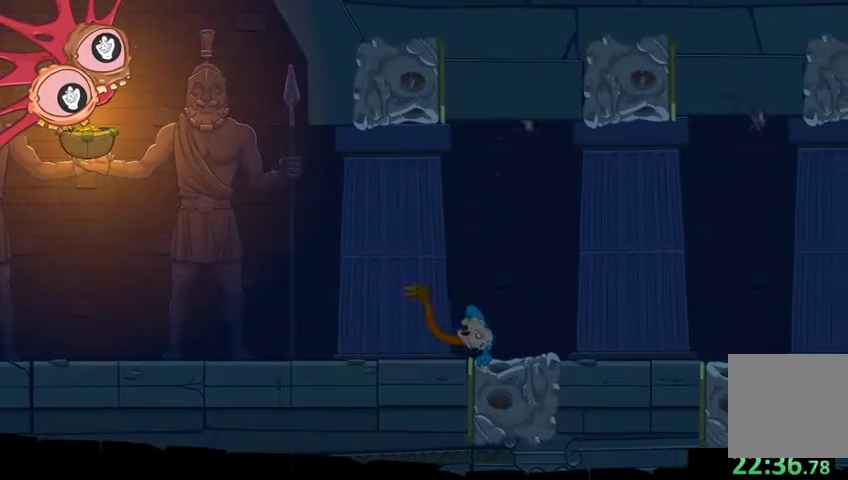
{"buttons": ["L2", "R2"], "left_stick": "down-left", "right_stick": "down-left", "events": [[33, "right_stick", "up-right"], [167, "left_stick", "right"], [233, "left_stick", "down-right"], [233, "right_stick", "down-right"], [367, "right_stick", "down-left"], [433, "R2", "down"], [467, "left_stick", "down-left"]]}
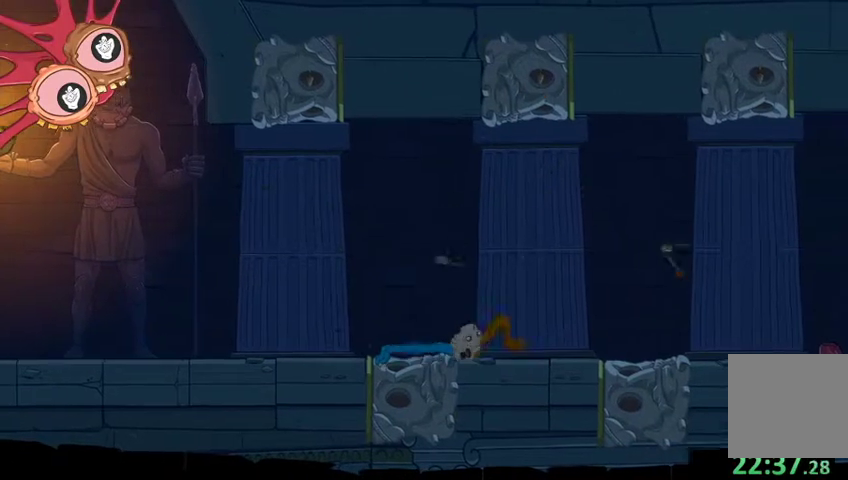
{"buttons": ["L2", "R2"], "left_stick": "up-left", "right_stick": "left", "events": [[100, "left_stick", "left"], [100, "right_stick", "left"], [333, "left_stick", "up-left"]]}
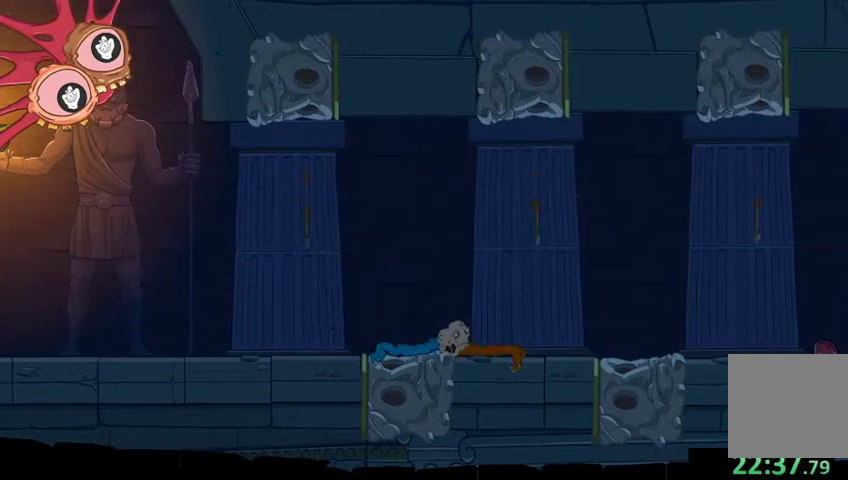
{"buttons": ["R2"], "left_stick": "up-right", "right_stick": "up-right", "events": [[67, "R2", "up"], [133, "R2", "down"], [167, "left_stick", "up-right"], [167, "right_stick", "center"], [267, "right_stick", "right"], [467, "right_stick", "up-right"], [500, "L2", "up"]]}
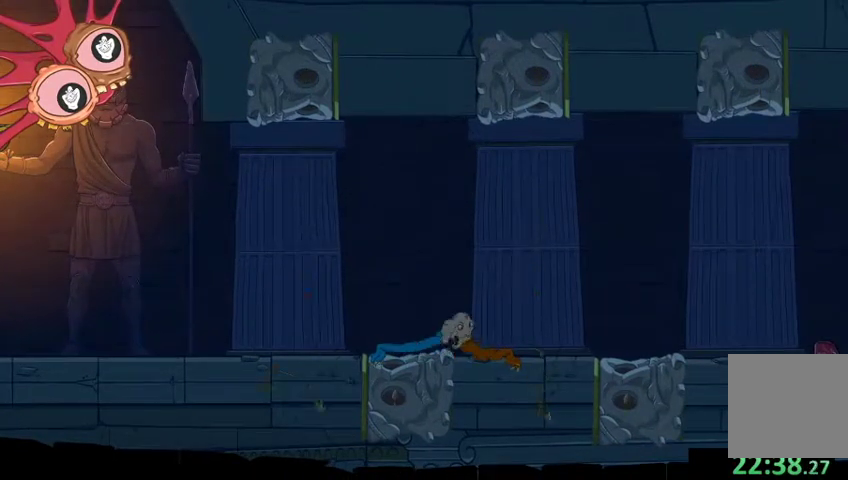
{"buttons": ["R2"], "left_stick": "down", "right_stick": "left", "events": [[500, "left_stick", "down"], [500, "right_stick", "left"]]}
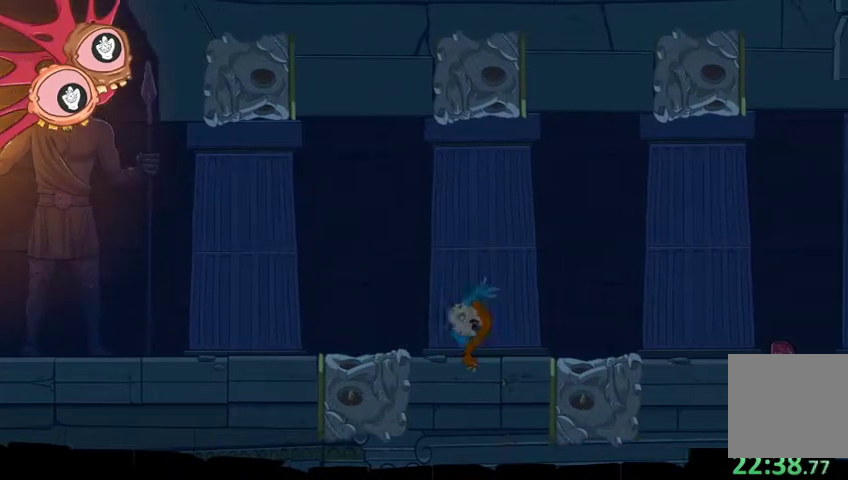
{"buttons": ["R2"], "left_stick": "right", "right_stick": "right", "events": [[33, "left_stick", "down-left"], [200, "right_stick", "center"], [333, "left_stick", "right"], [367, "right_stick", "right"]]}
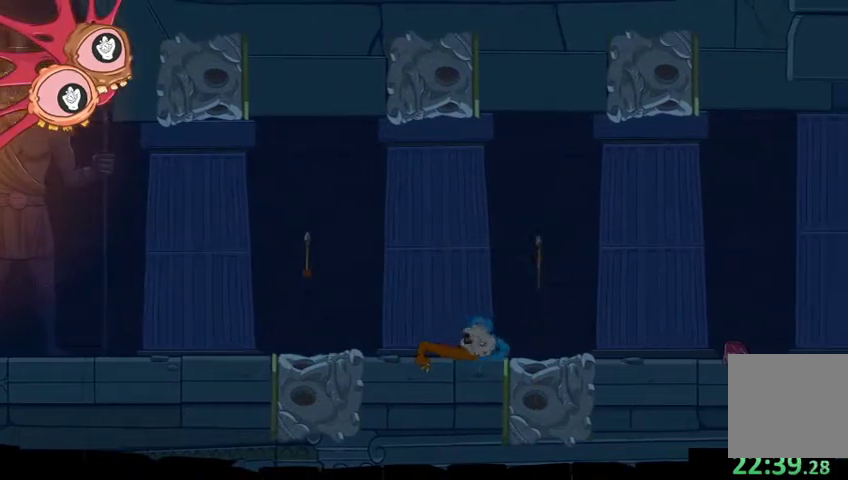
{"buttons": ["L2"], "left_stick": "up-right", "right_stick": "up-right", "events": [[33, "L2", "down"], [67, "right_stick", "center"], [133, "left_stick", "up-right"], [167, "R2", "up"], [233, "right_stick", "up"], [500, "right_stick", "up-right"]]}
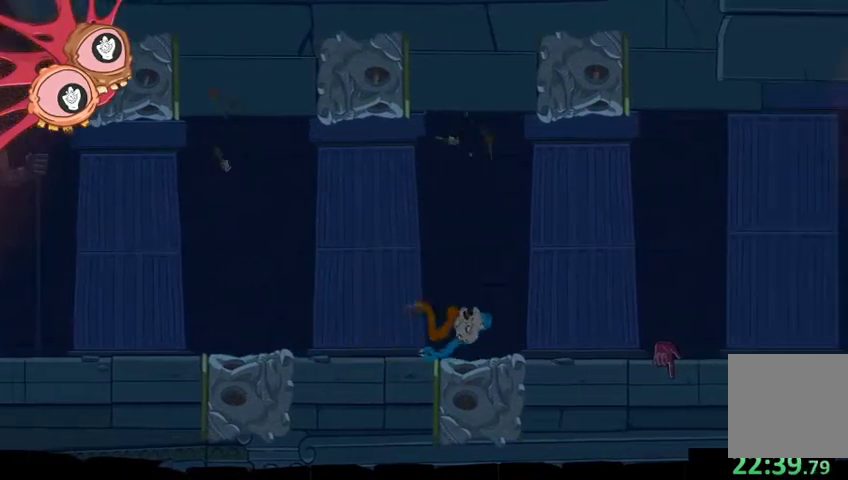
{"buttons": ["L2"], "left_stick": "down-left", "right_stick": "left", "events": [[200, "left_stick", "right"], [200, "right_stick", "down-right"], [367, "left_stick", "down-right"], [367, "right_stick", "down-left"], [500, "left_stick", "down-left"], [500, "right_stick", "left"]]}
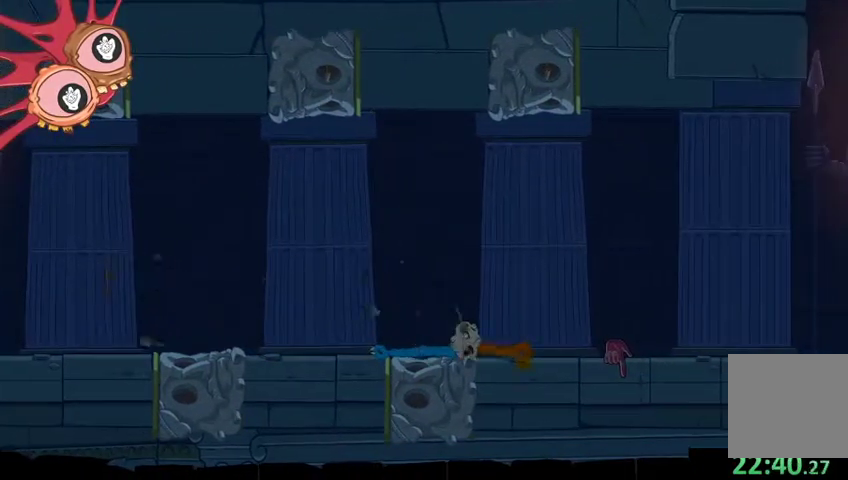
{"buttons": ["L2", "R2"], "left_stick": "up", "right_stick": "up-left", "events": [[100, "R2", "down"], [100, "left_stick", "center"], [133, "right_stick", "up-left"], [500, "left_stick", "up"]]}
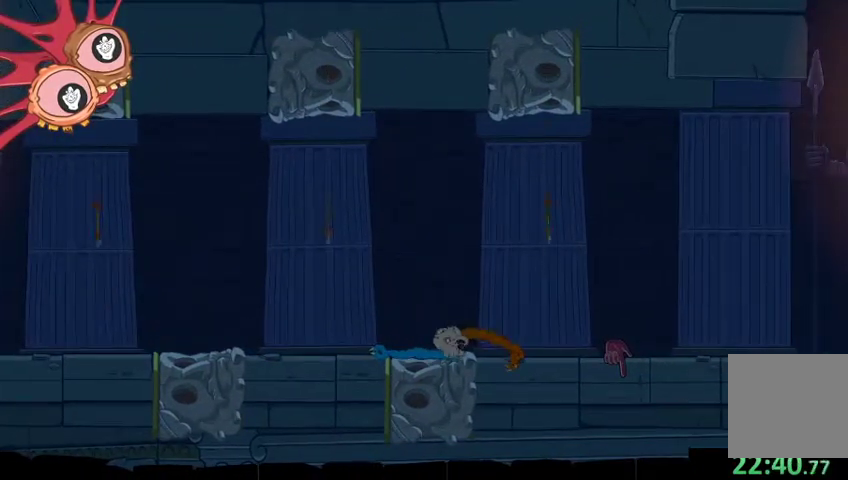
{"buttons": ["R2"], "left_stick": "up", "right_stick": "up-right", "events": [[33, "L2", "up"], [100, "right_stick", "up-right"]]}
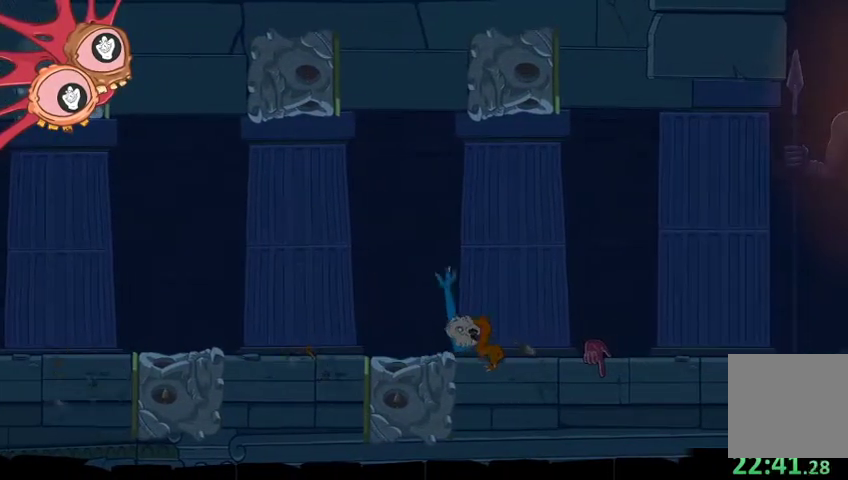
{"buttons": [], "left_stick": "down-right", "right_stick": "center", "events": [[100, "left_stick", "up-right"], [267, "left_stick", "right"], [333, "R2", "up"], [333, "right_stick", "center"], [467, "left_stick", "down-right"]]}
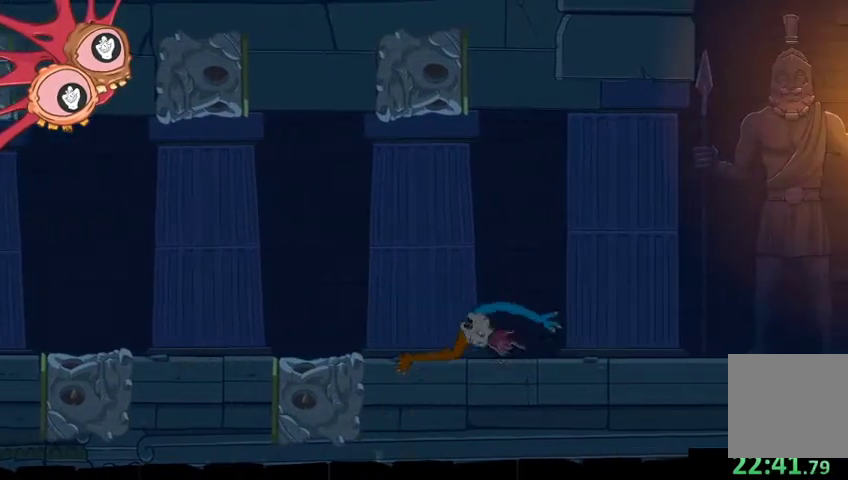
{"buttons": [], "left_stick": "up-right", "right_stick": "right", "events": [[267, "left_stick", "up-right"], [367, "right_stick", "right"]]}
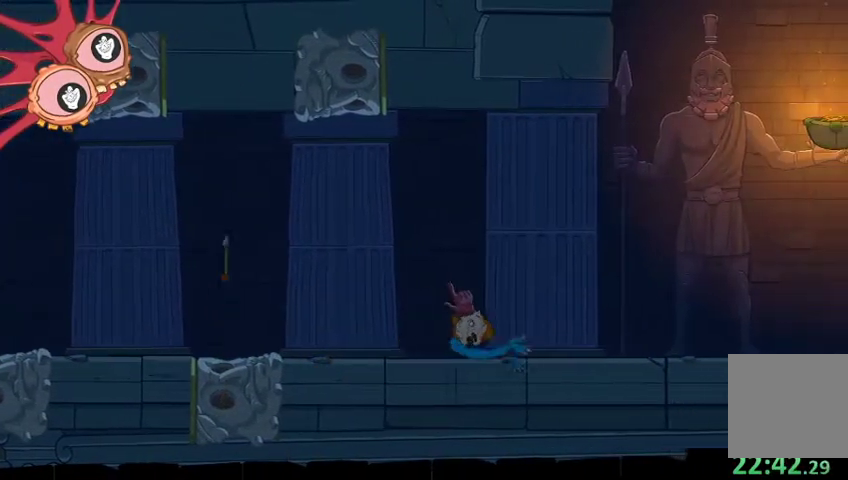
{"buttons": [], "left_stick": "up-right", "right_stick": "center", "events": [[500, "right_stick", "center"]]}
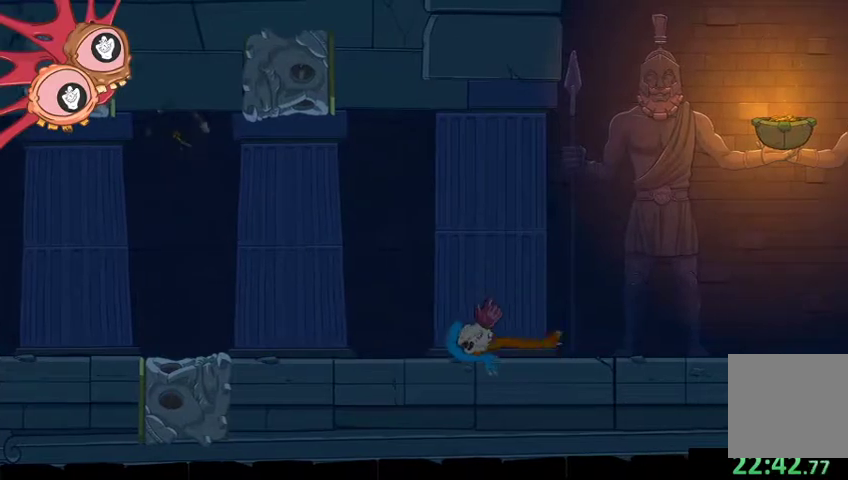
{"buttons": ["R2"], "left_stick": "up-right", "right_stick": "up-right", "events": [[33, "L2", "down"], [100, "right_stick", "up-left"], [167, "R2", "down"], [200, "right_stick", "up"], [433, "right_stick", "up-right"], [467, "L2", "up"]]}
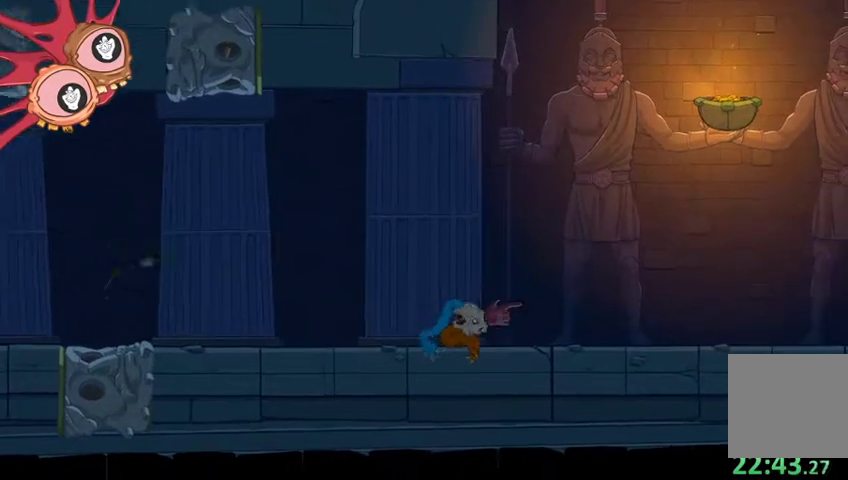
{"buttons": [], "left_stick": "up-right", "right_stick": "up-right", "events": [[100, "R2", "up"]]}
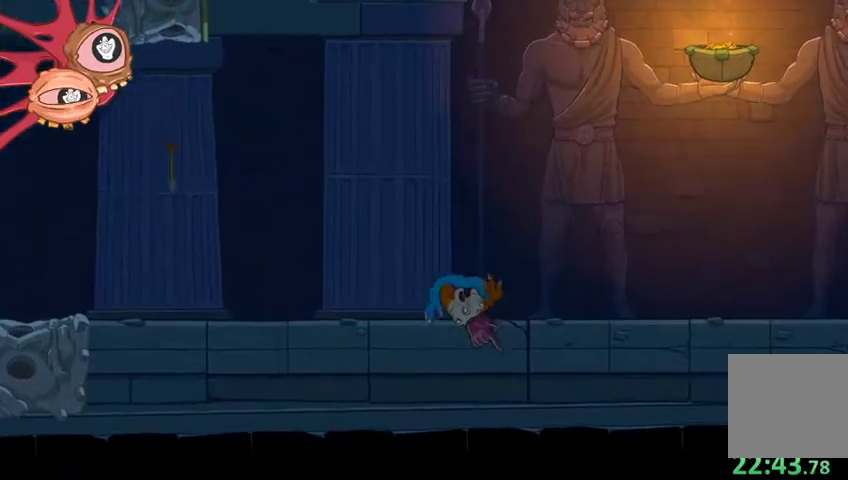
{"buttons": ["R2"], "left_stick": "up-right", "right_stick": "up-right", "events": [[133, "left_stick", "right"], [133, "right_stick", "right"], [367, "R2", "down"], [400, "left_stick", "up-right"], [467, "right_stick", "up-right"]]}
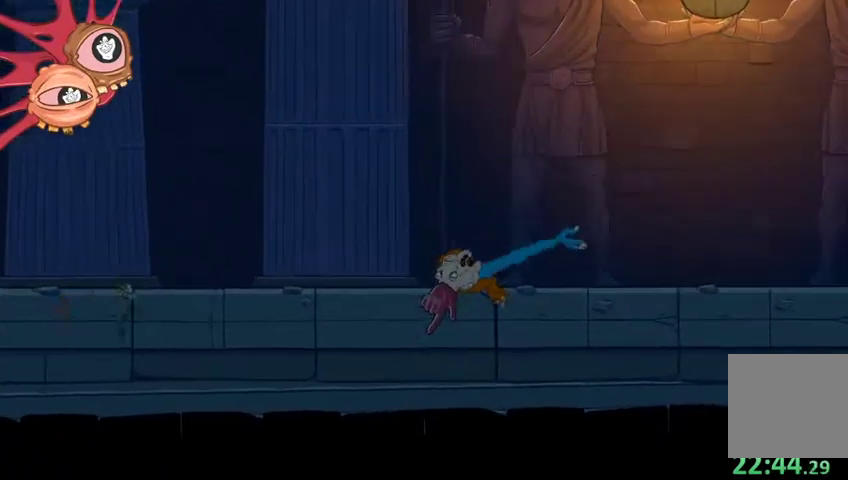
{"buttons": [], "left_stick": "right", "right_stick": "center", "events": [[300, "R2", "up"], [333, "right_stick", "center"], [400, "left_stick", "right"]]}
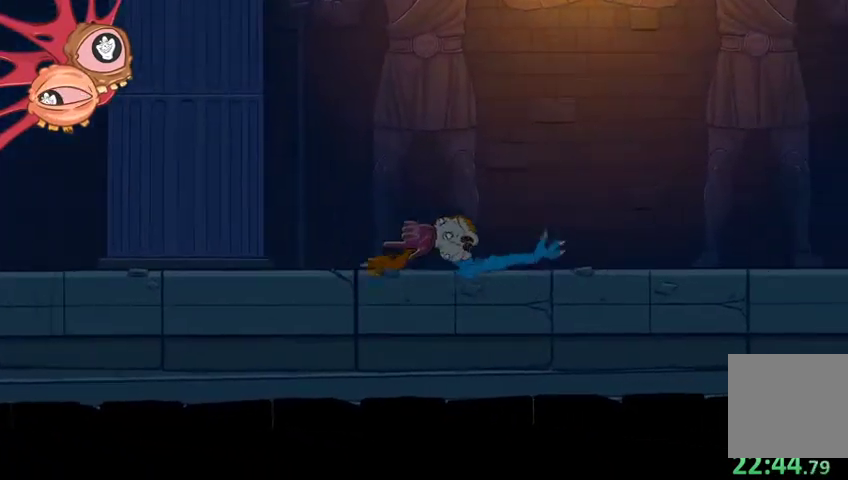
{"buttons": ["L2"], "left_stick": "up-right", "right_stick": "up", "events": [[200, "L2", "down"], [233, "left_stick", "up-right"], [333, "right_stick", "up"]]}
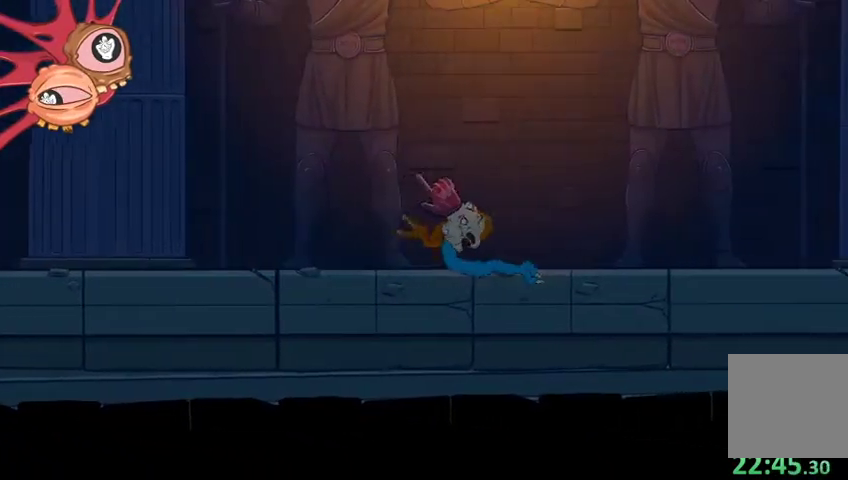
{"buttons": [], "left_stick": "right", "right_stick": "right", "events": [[333, "left_stick", "right"], [333, "right_stick", "right"], [367, "L2", "up"]]}
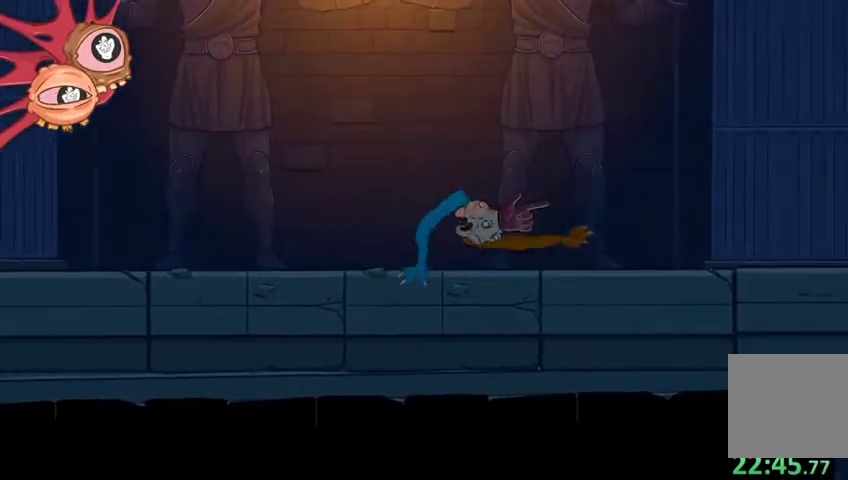
{"buttons": ["R2"], "left_stick": "up-right", "right_stick": "up-right", "events": [[67, "left_stick", "up"], [133, "R2", "down"], [167, "right_stick", "up-right"], [467, "left_stick", "up-right"]]}
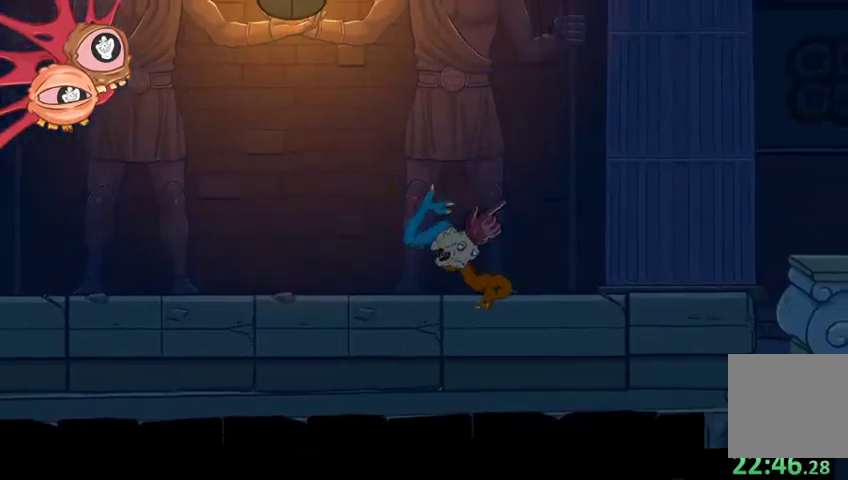
{"buttons": [], "left_stick": "right", "right_stick": "center", "events": [[333, "left_stick", "right"], [467, "right_stick", "center"], [500, "R2", "up"]]}
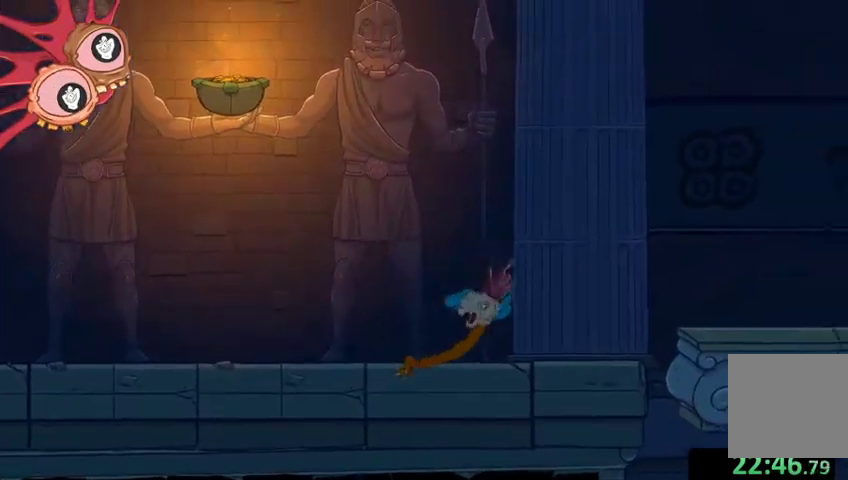
{"buttons": ["L2"], "left_stick": "up-right", "right_stick": "up", "events": [[200, "L2", "down"], [267, "left_stick", "up-right"], [333, "right_stick", "up"]]}
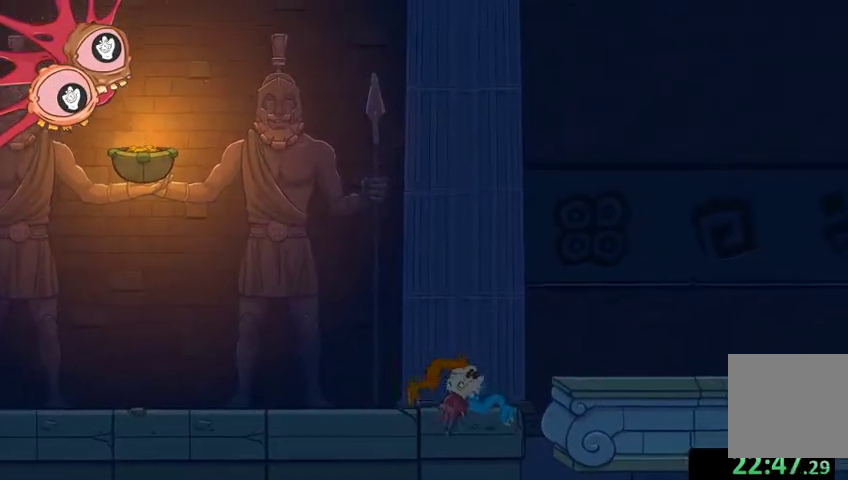
{"buttons": [], "left_stick": "up-right", "right_stick": "up-right", "events": [[333, "L2", "up"], [433, "right_stick", "up-right"]]}
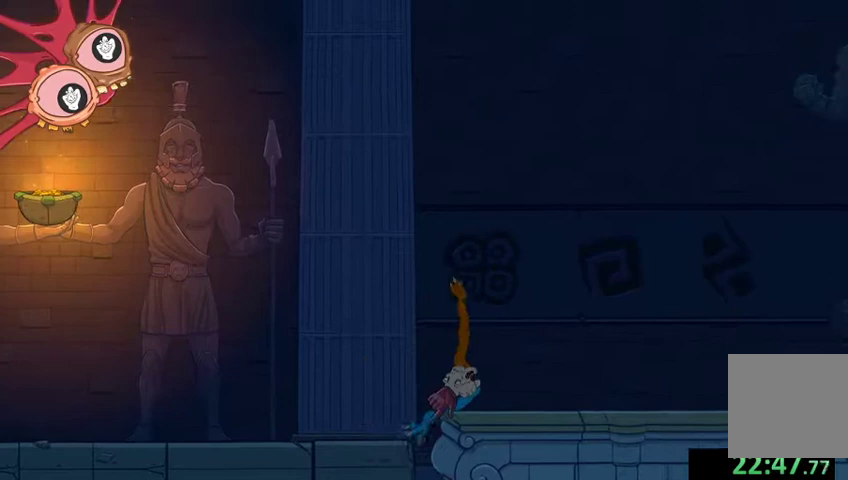
{"buttons": ["R2"], "left_stick": "up", "right_stick": "up-right", "events": [[133, "right_stick", "right"], [267, "left_stick", "up"], [333, "R2", "down"], [367, "right_stick", "up-right"]]}
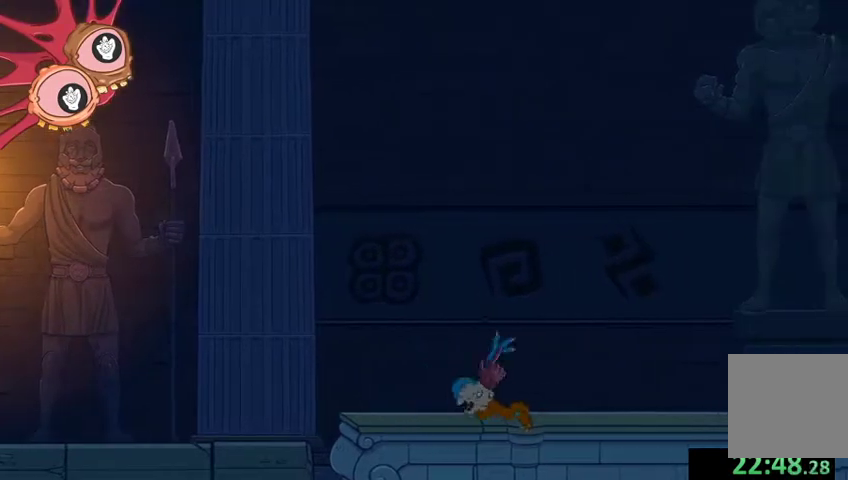
{"buttons": [], "left_stick": "up-right", "right_stick": "up-right", "events": [[300, "R2", "up"], [300, "left_stick", "up-right"]]}
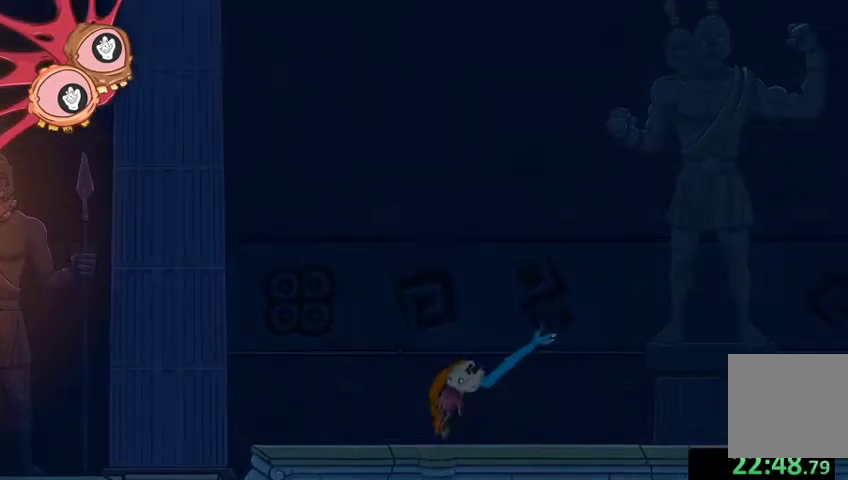
{"buttons": [], "left_stick": "up-right", "right_stick": "up-right", "events": []}
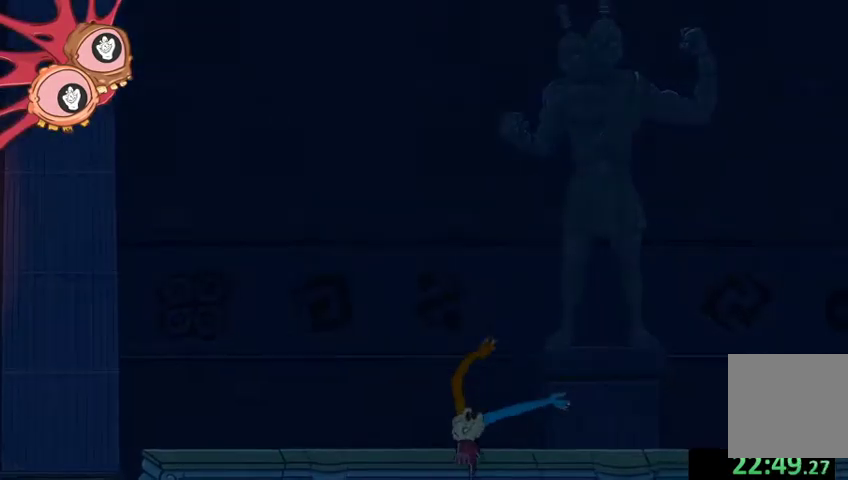
{"buttons": ["L2"], "left_stick": "up-right", "right_stick": "up", "events": [[133, "right_stick", "up"], [167, "L2", "down"]]}
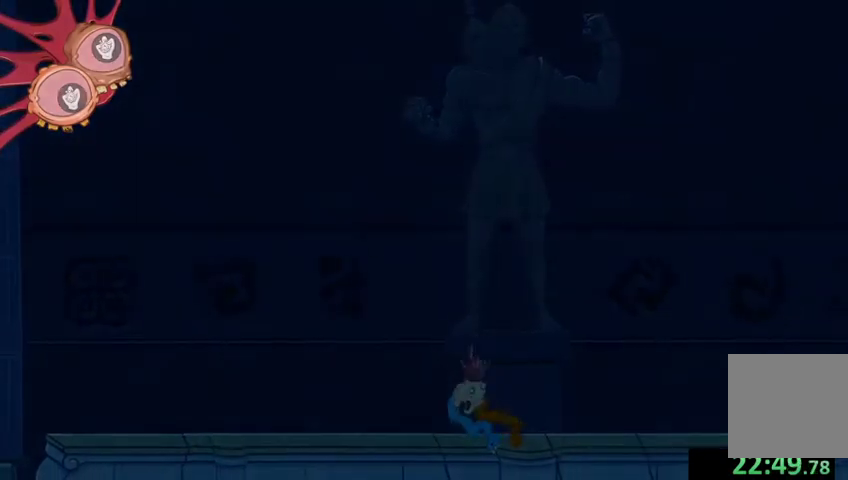
{"buttons": [], "left_stick": "up-right", "right_stick": "up", "events": [[133, "L2", "up"]]}
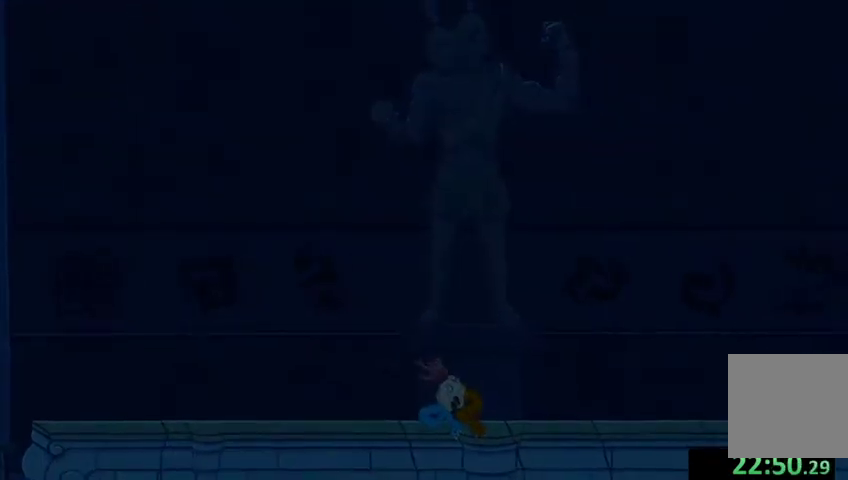
{"buttons": [], "left_stick": "center", "right_stick": "center", "events": [[300, "left_stick", "center"], [333, "right_stick", "center"]]}
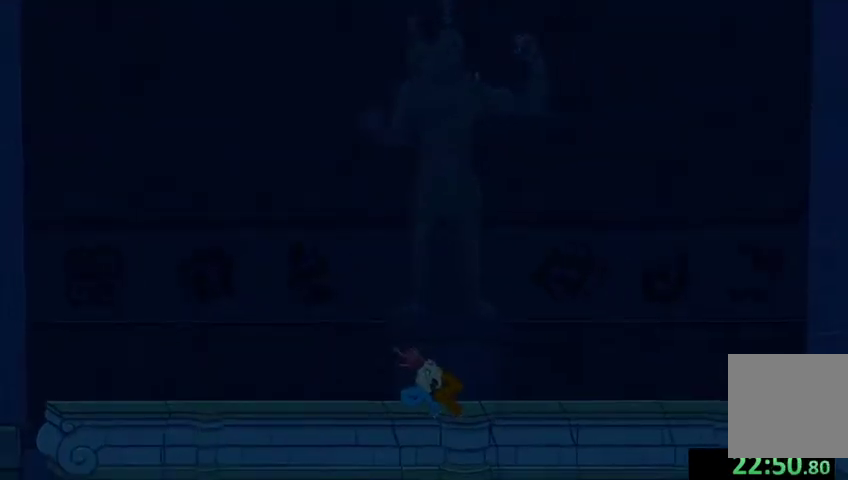
{"buttons": [], "left_stick": "center", "right_stick": "center", "events": []}